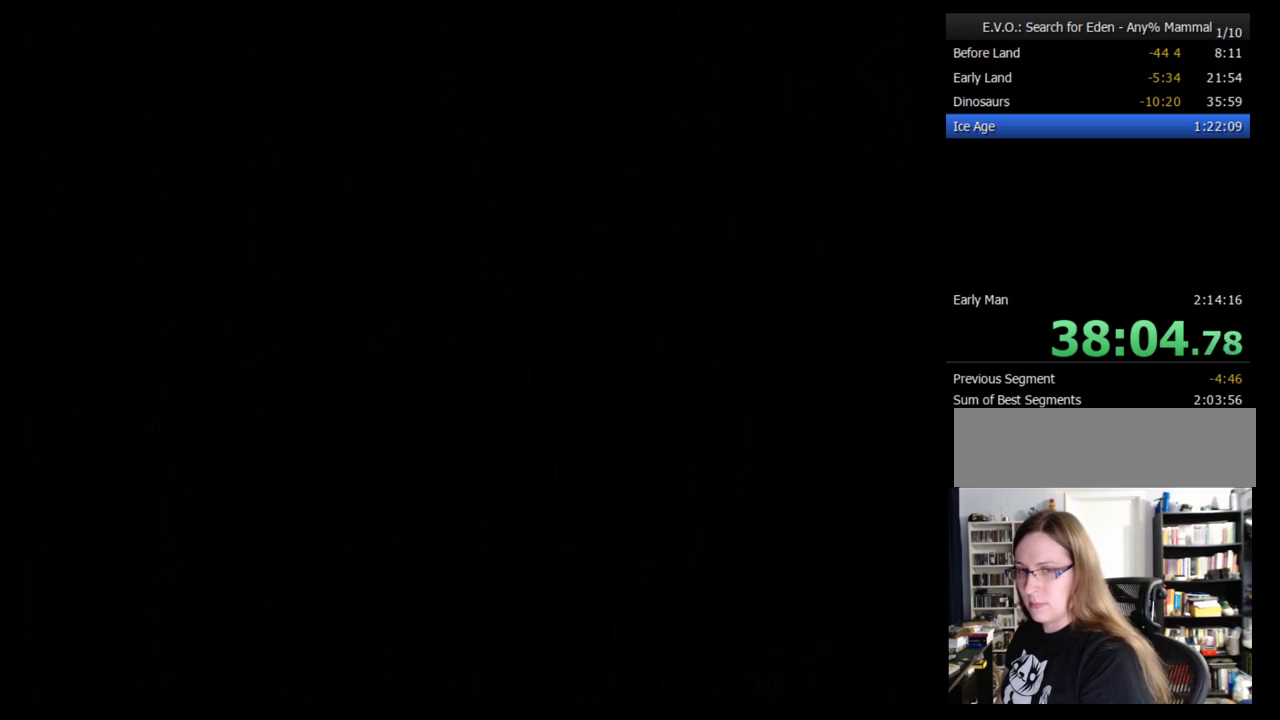
Gameplay with a controller (Nintendo layout); each line is a JSON object with the inputs held at the frame after it. "events" lists button and stick changes between this image and that frame as [ms after this image, input, new state], when the widget could be followed in between. Not read: L3 R3.
{"buttons": [], "events": [[34, "DPAD_RIGHT", "up"], [310, "DPAD_RIGHT", "down"], [345, "DPAD_RIGHT", "up"], [448, "DPAD_RIGHT", "down"], [500, "DPAD_RIGHT", "up"]]}
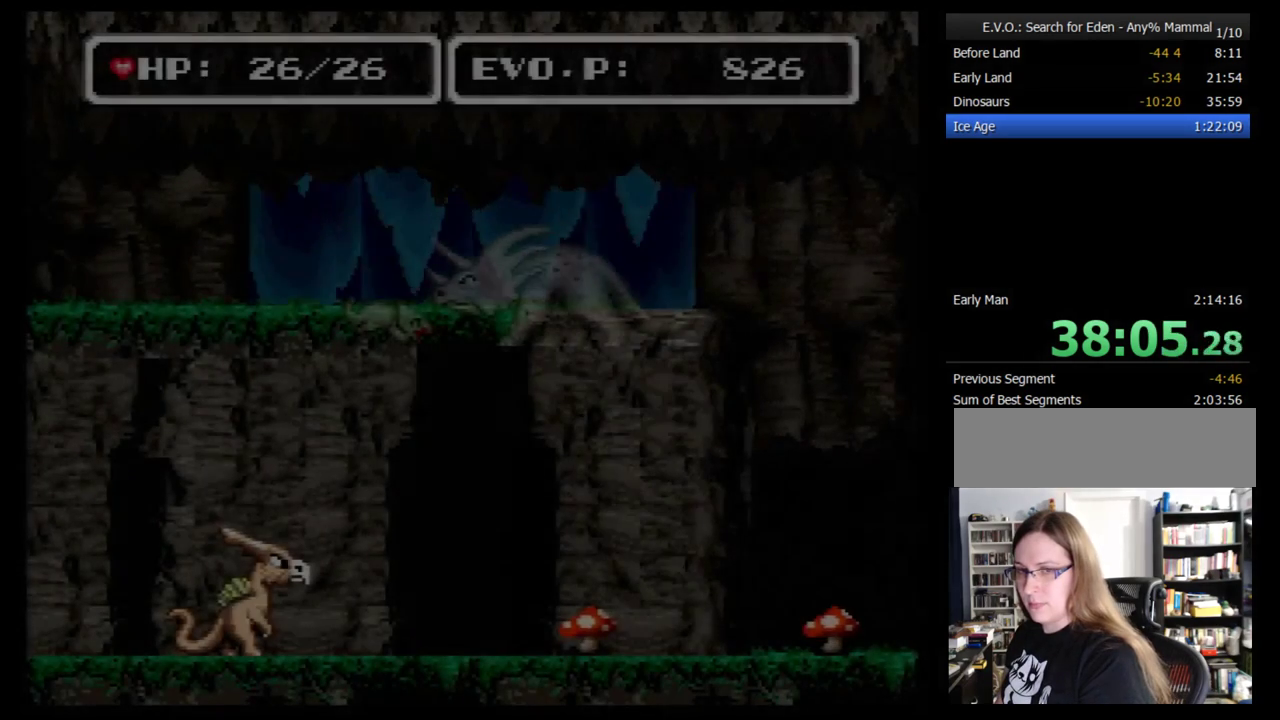
{"buttons": [], "events": [[69, "DPAD_RIGHT", "down"], [172, "DPAD_RIGHT", "up"], [224, "DPAD_RIGHT", "down"], [276, "DPAD_RIGHT", "up"], [379, "DPAD_RIGHT", "down"], [448, "DPAD_RIGHT", "up"]]}
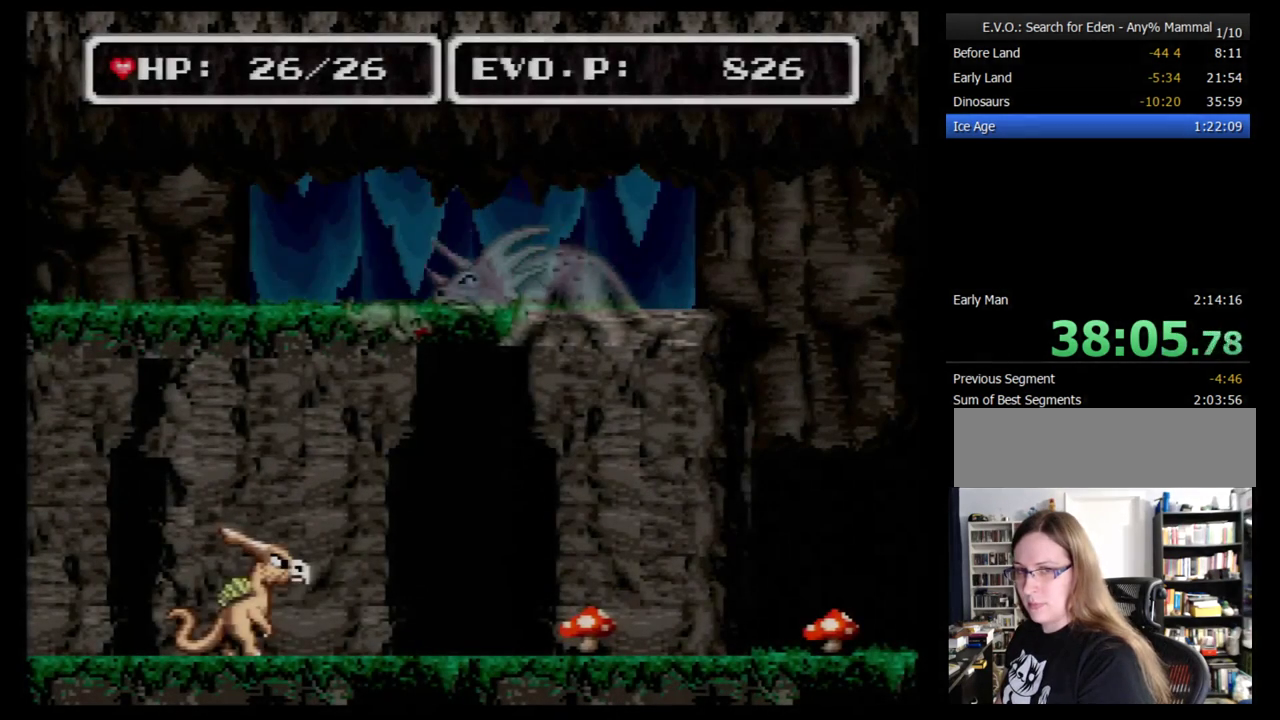
{"buttons": ["DPAD_RIGHT"], "events": [[34, "DPAD_RIGHT", "down"], [103, "DPAD_RIGHT", "up"], [172, "DPAD_RIGHT", "down"]]}
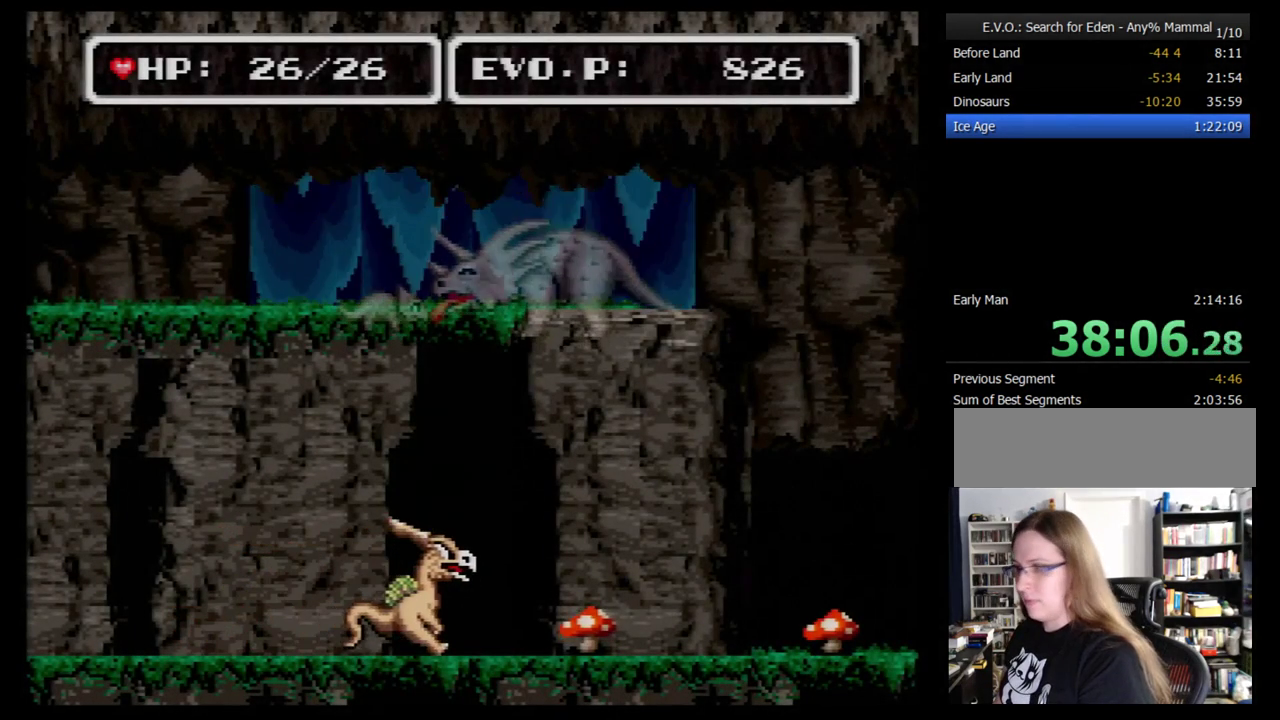
{"buttons": ["DPAD_RIGHT"], "events": [[259, "B", "down"], [345, "B", "up"], [414, "B", "down"], [483, "B", "up"]]}
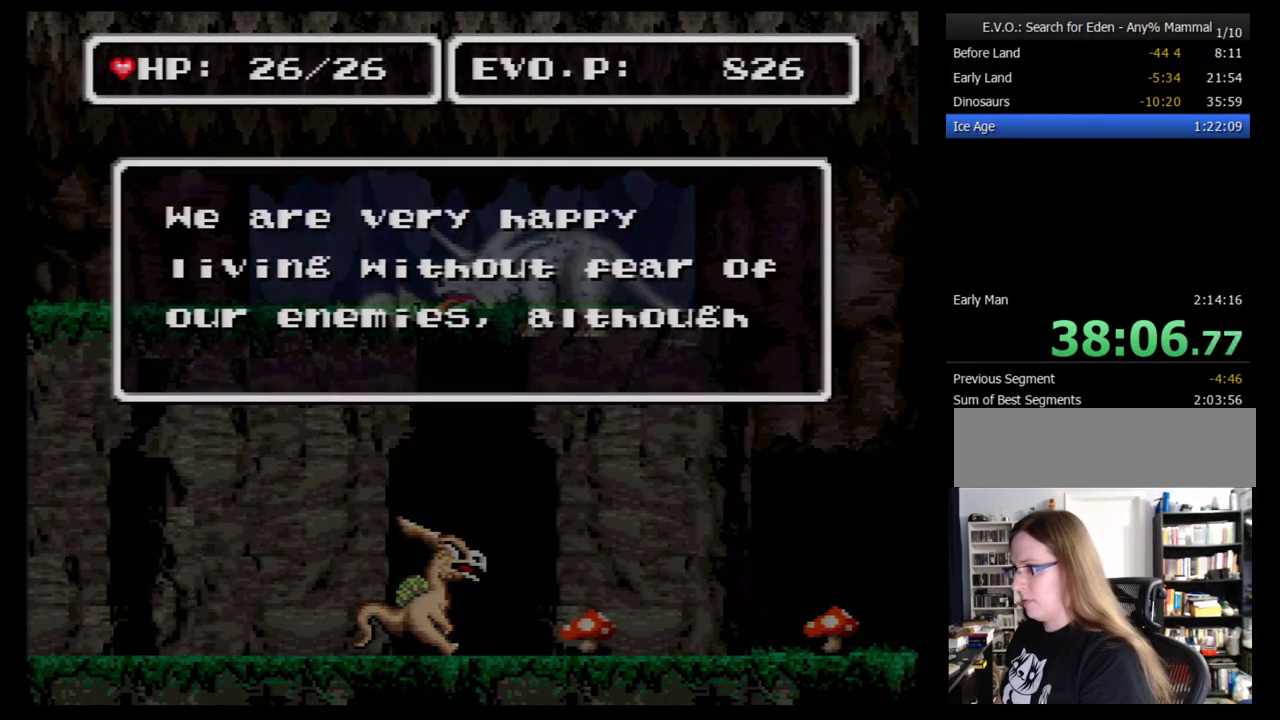
{"buttons": ["DPAD_RIGHT"], "events": [[172, "B", "down"], [241, "B", "up"], [310, "B", "down"], [379, "B", "up"], [448, "B", "down"], [500, "B", "up"]]}
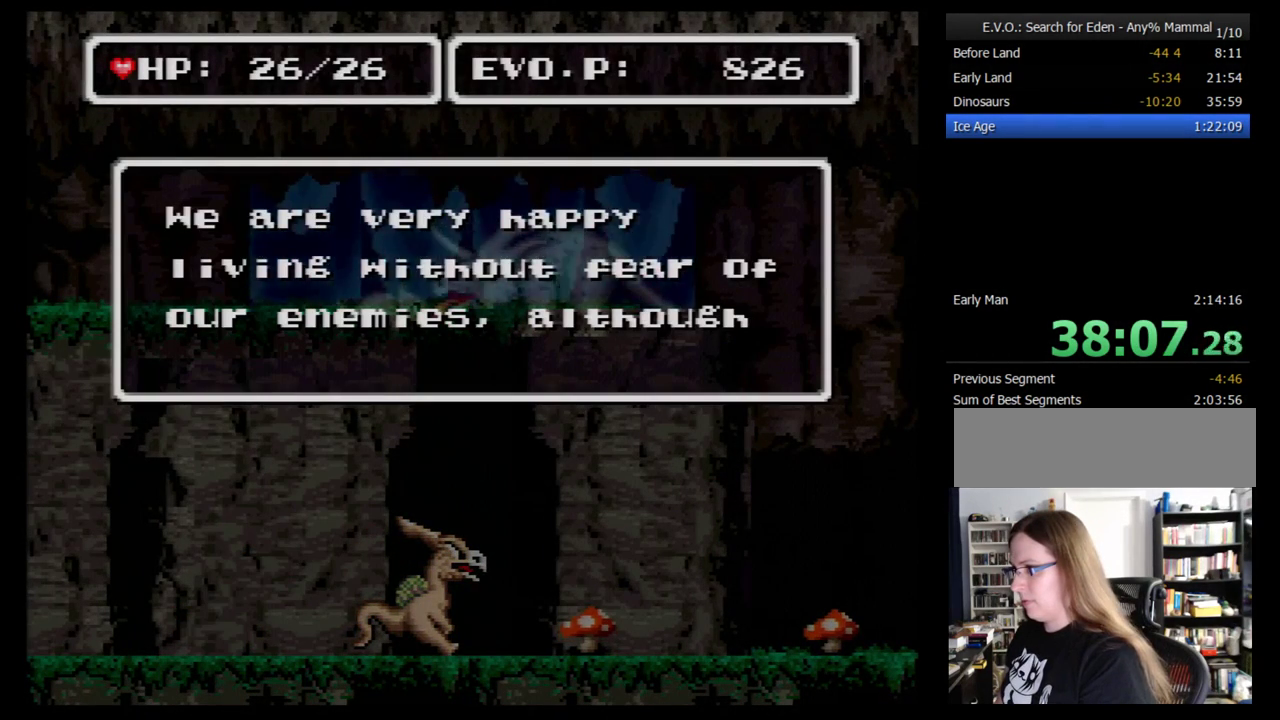
{"buttons": ["B", "DPAD_RIGHT"], "events": [[69, "B", "down"], [138, "B", "up"], [207, "B", "down"], [259, "B", "up"], [345, "B", "down"], [414, "B", "up"], [466, "B", "down"]]}
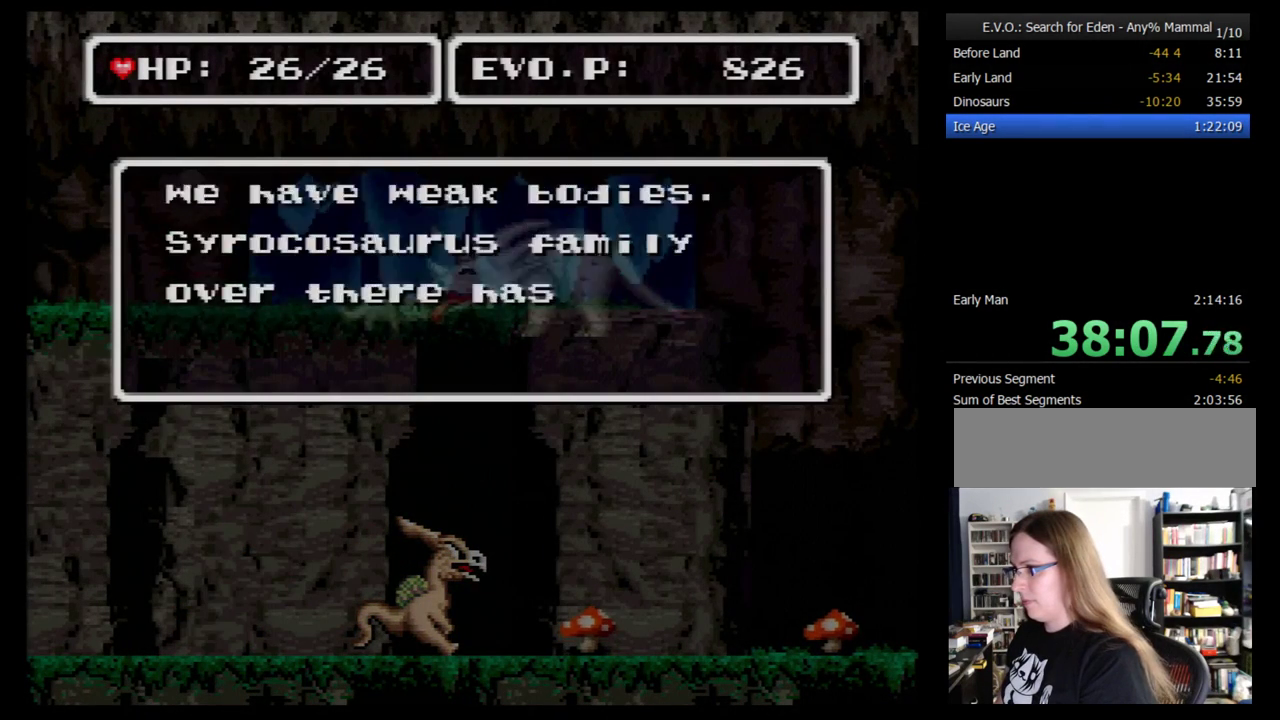
{"buttons": ["DPAD_RIGHT"], "events": [[310, "B", "up"]]}
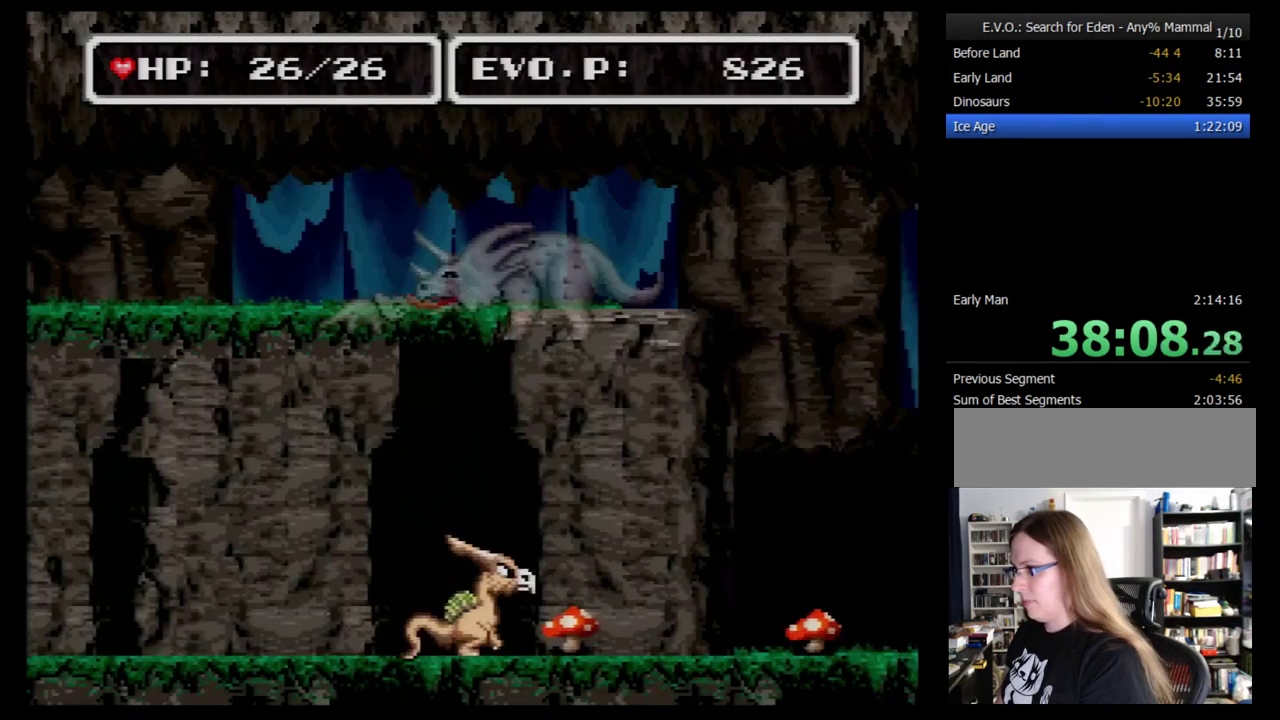
{"buttons": ["DPAD_RIGHT"], "events": []}
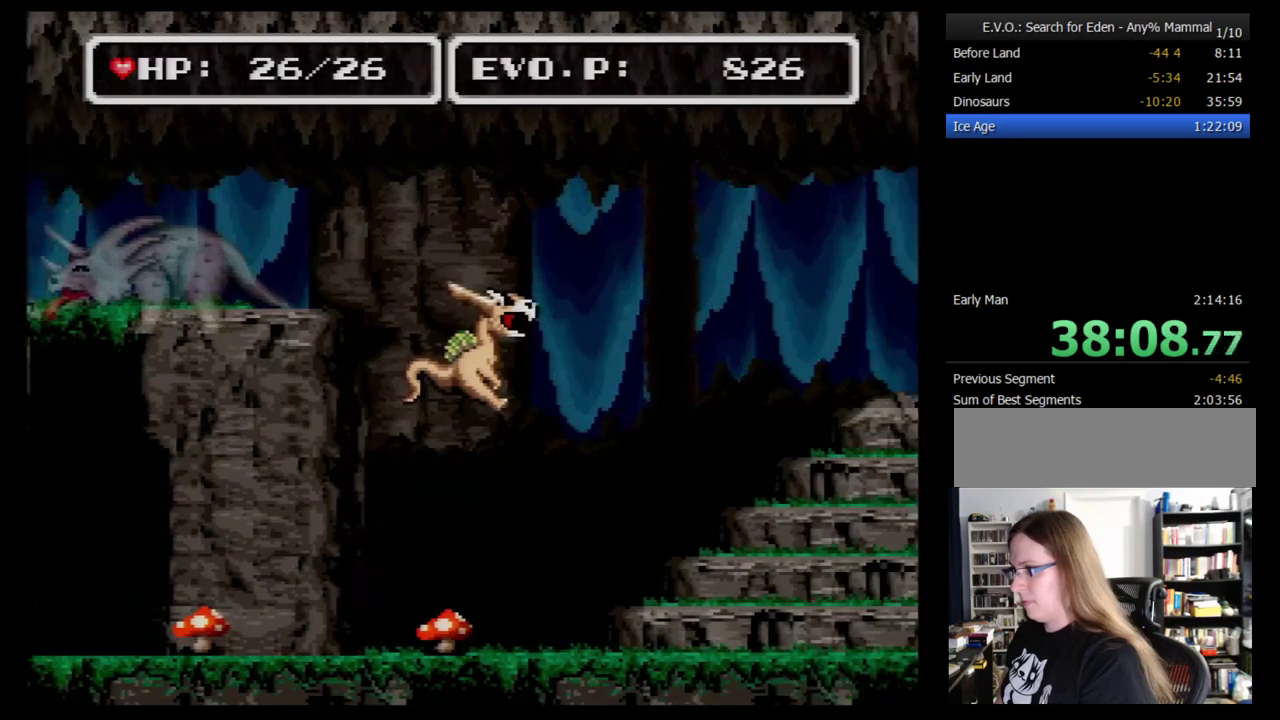
{"buttons": ["DPAD_RIGHT"], "events": []}
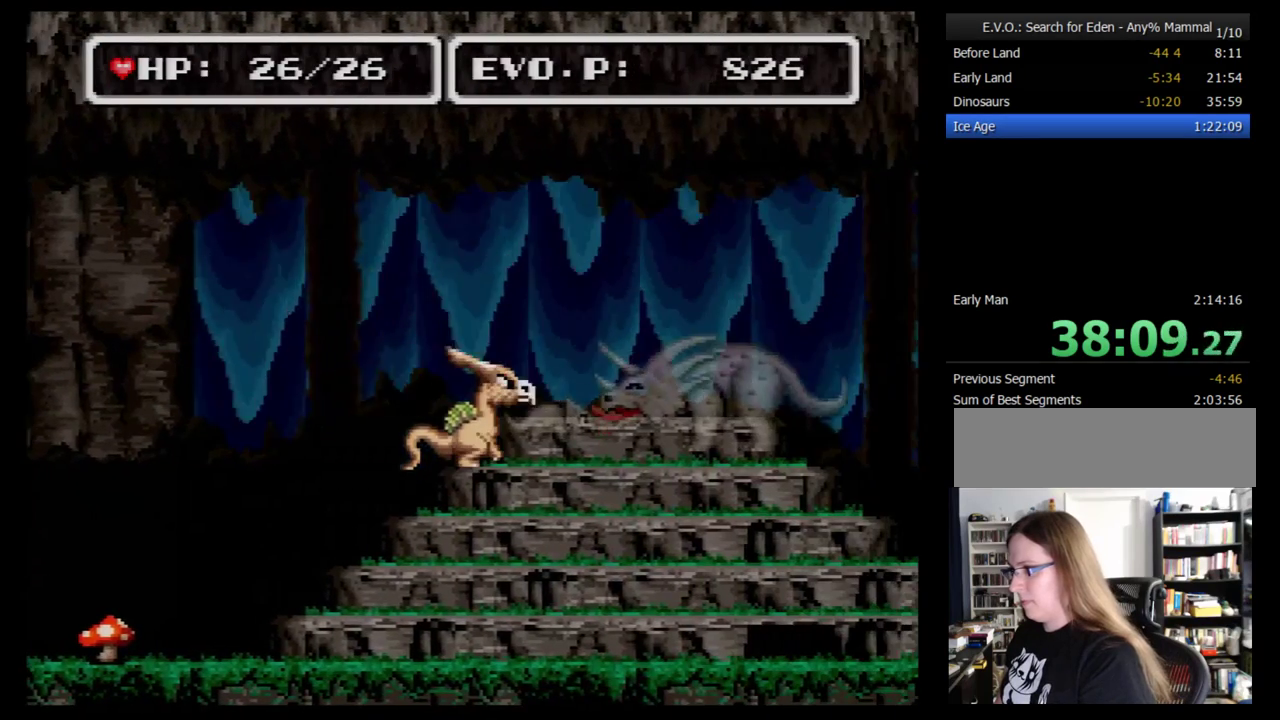
{"buttons": ["B"], "events": [[431, "DPAD_RIGHT", "up"], [466, "B", "down"]]}
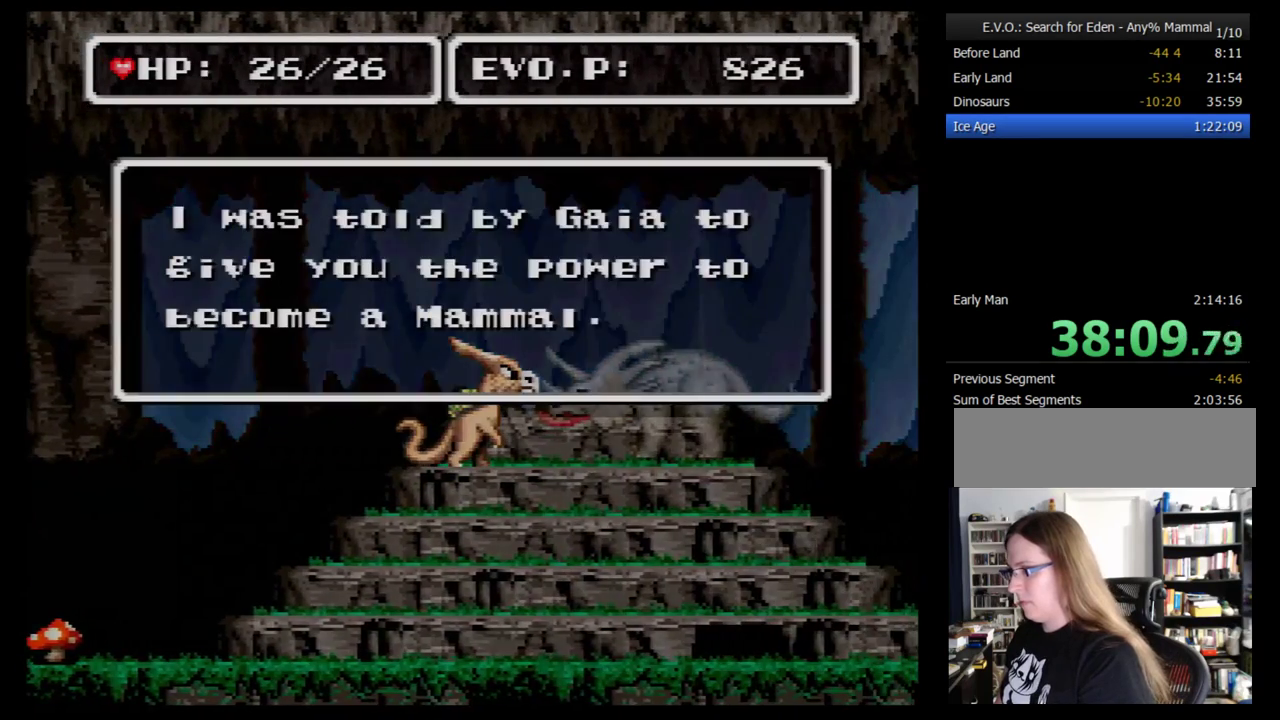
{"buttons": [], "events": [[69, "B", "up"], [138, "B", "down"], [190, "B", "up"], [276, "B", "down"], [345, "B", "up"], [397, "B", "down"], [466, "B", "up"]]}
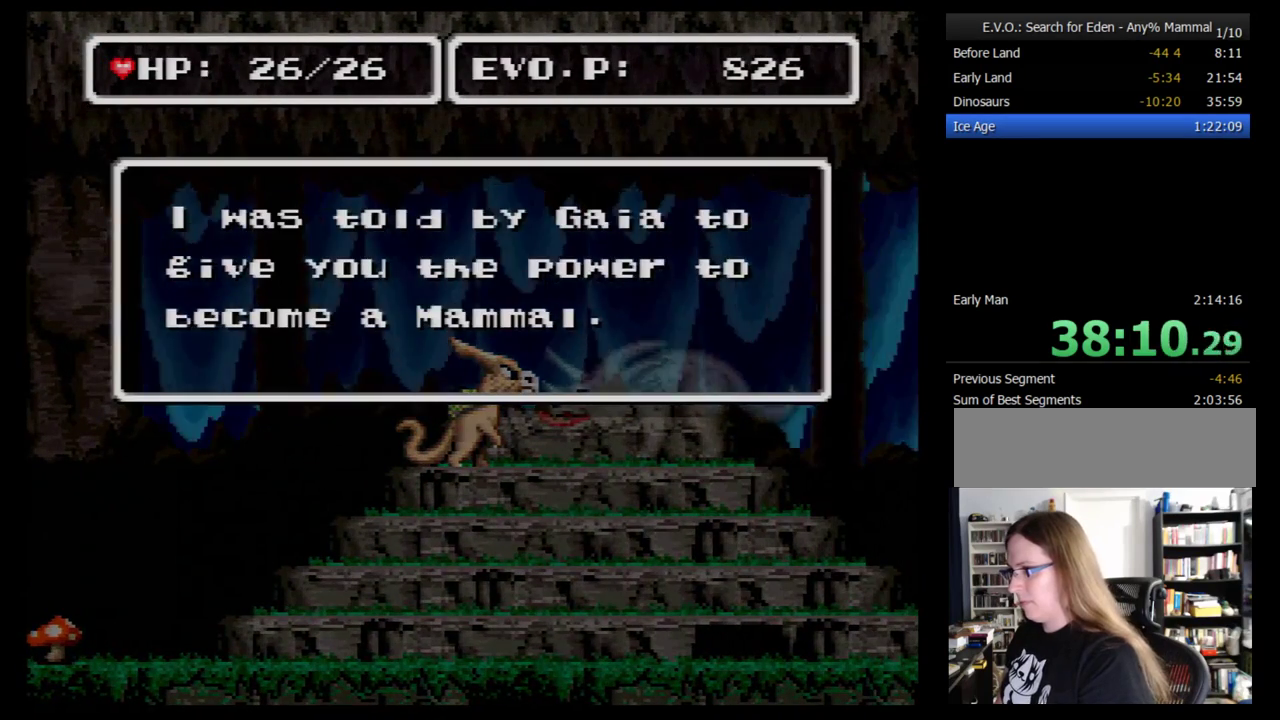
{"buttons": ["B"], "events": [[34, "B", "down"], [138, "B", "up"], [190, "B", "down"], [276, "B", "up"], [345, "B", "down"], [397, "B", "up"], [466, "B", "down"]]}
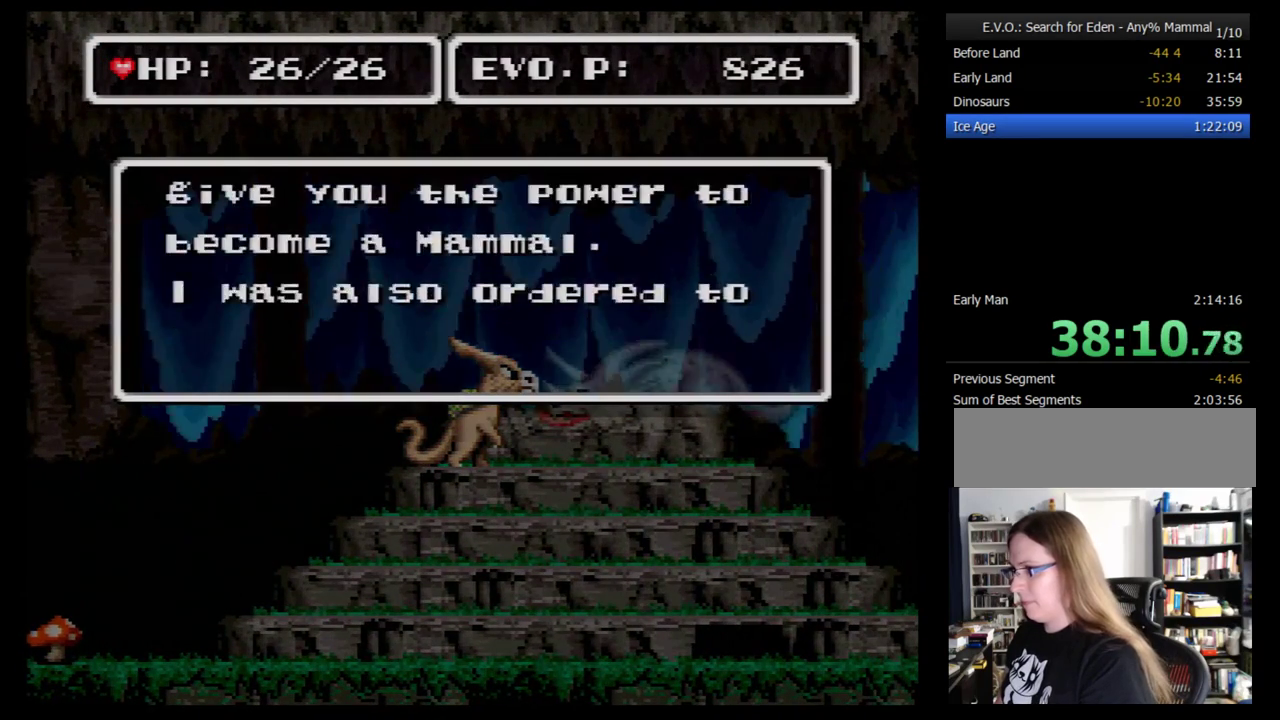
{"buttons": [], "events": [[190, "B", "up"], [259, "B", "down"], [310, "B", "up"], [362, "B", "down"], [466, "B", "up"]]}
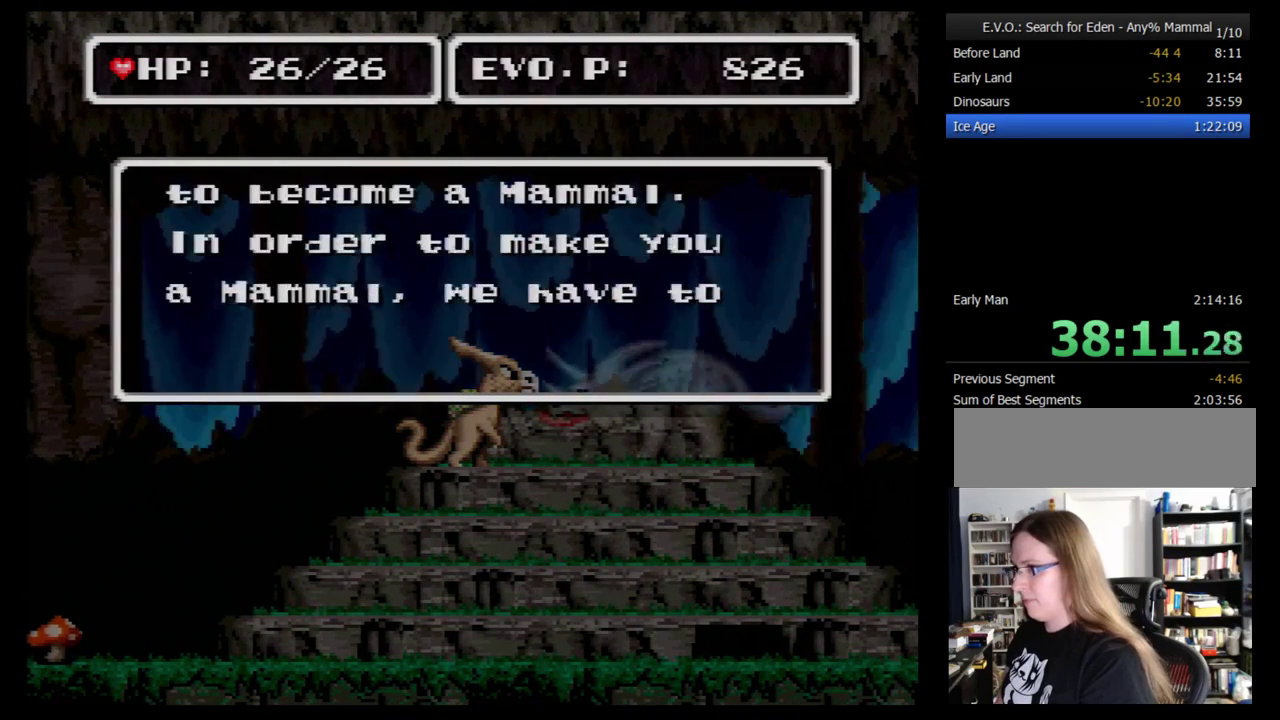
{"buttons": ["B"], "events": [[34, "B", "down"], [103, "B", "up"], [155, "B", "down"], [259, "B", "up"], [310, "B", "down"], [362, "B", "up"], [431, "B", "down"]]}
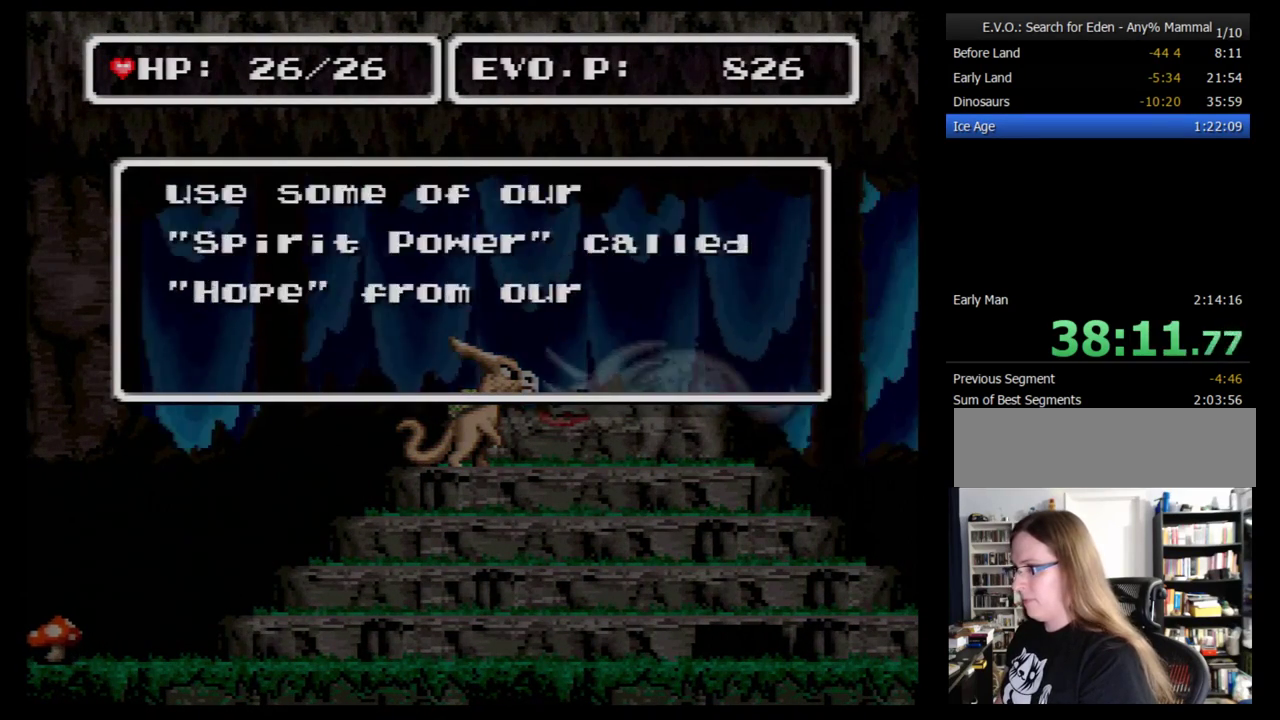
{"buttons": ["B"], "events": [[34, "B", "up"], [86, "B", "down"], [155, "B", "up"], [362, "B", "down"], [431, "B", "up"], [500, "B", "down"]]}
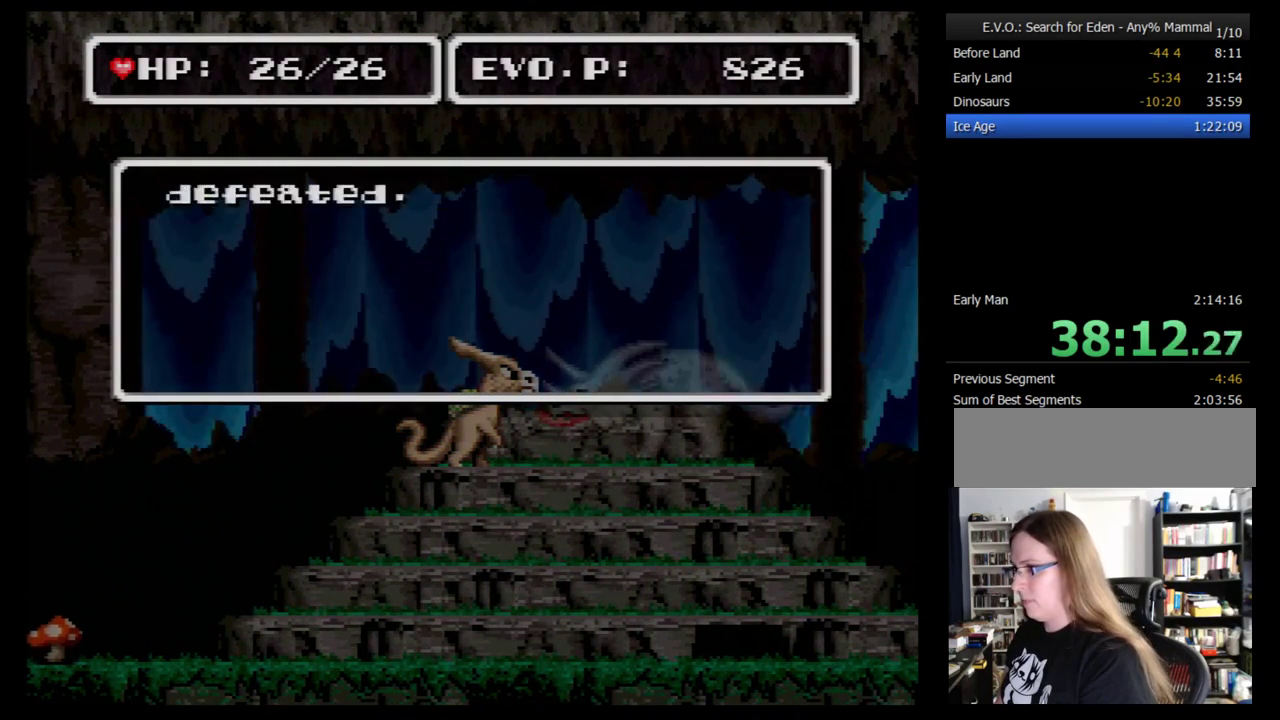
{"buttons": ["B"], "events": [[86, "B", "up"], [155, "B", "down"], [362, "B", "up"], [466, "B", "down"]]}
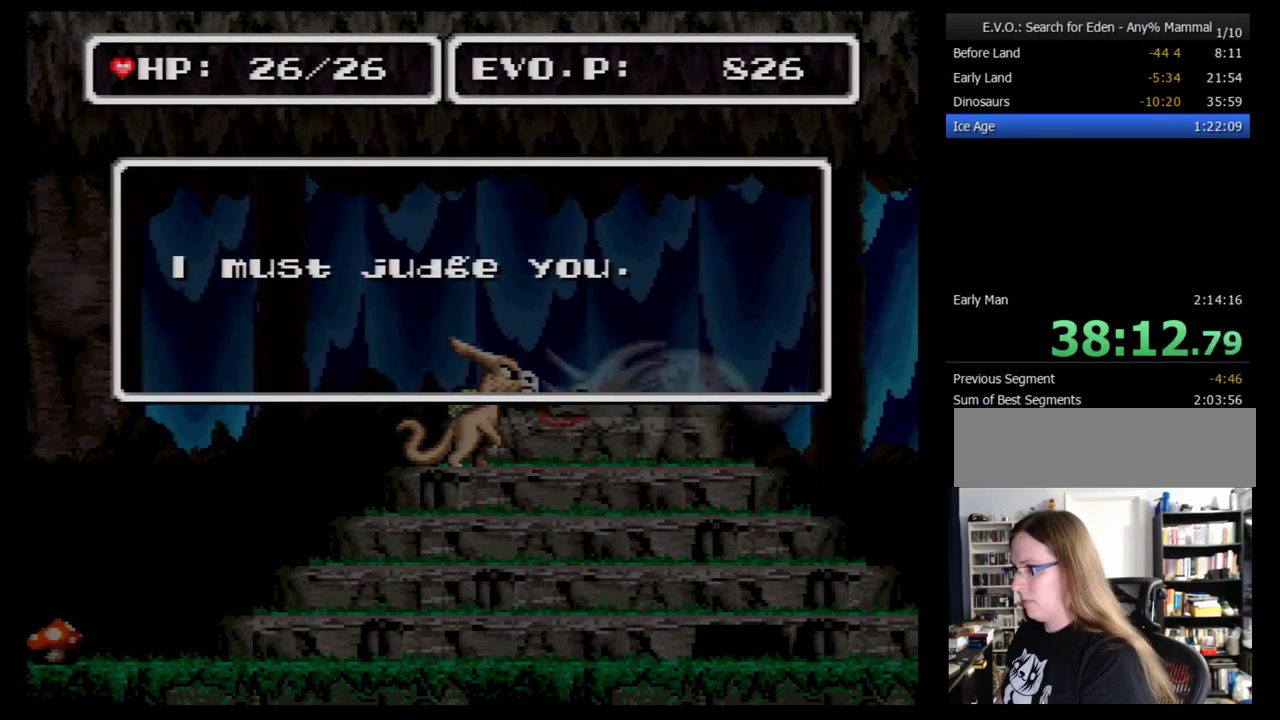
{"buttons": [], "events": [[17, "B", "up"], [86, "B", "down"], [190, "B", "up"], [241, "B", "down"], [328, "B", "up"], [379, "B", "down"], [448, "B", "up"]]}
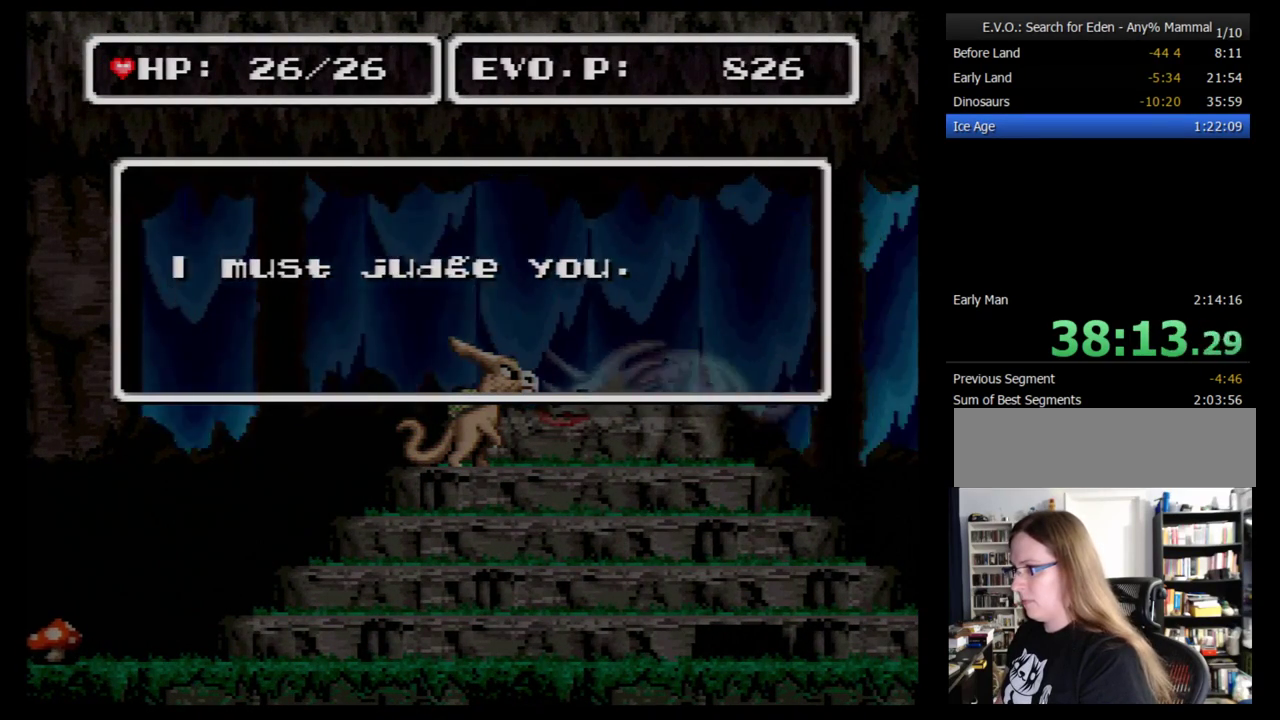
{"buttons": [], "events": [[52, "B", "down"], [103, "B", "up"], [207, "B", "down"], [259, "B", "up"], [310, "B", "down"], [414, "B", "up"]]}
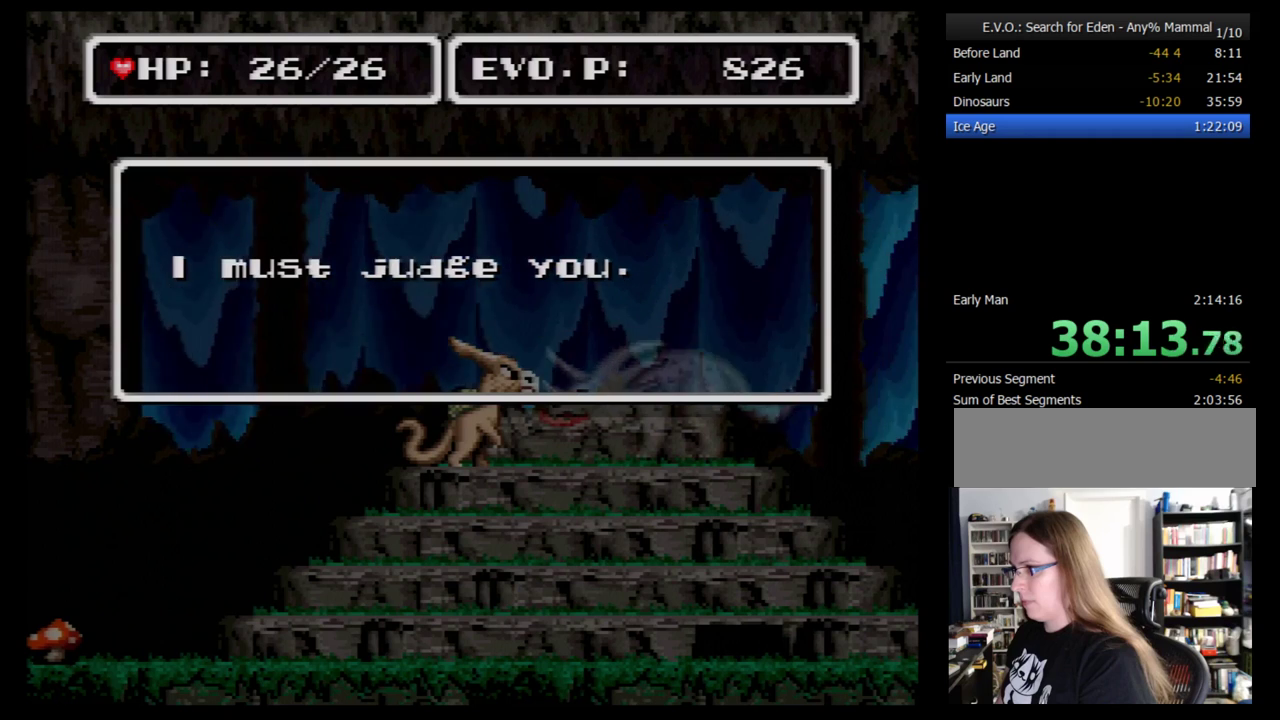
{"buttons": [], "events": [[17, "B", "down"], [69, "B", "up"], [138, "B", "down"], [207, "B", "up"], [276, "B", "down"], [345, "B", "up"], [414, "B", "down"], [466, "B", "up"]]}
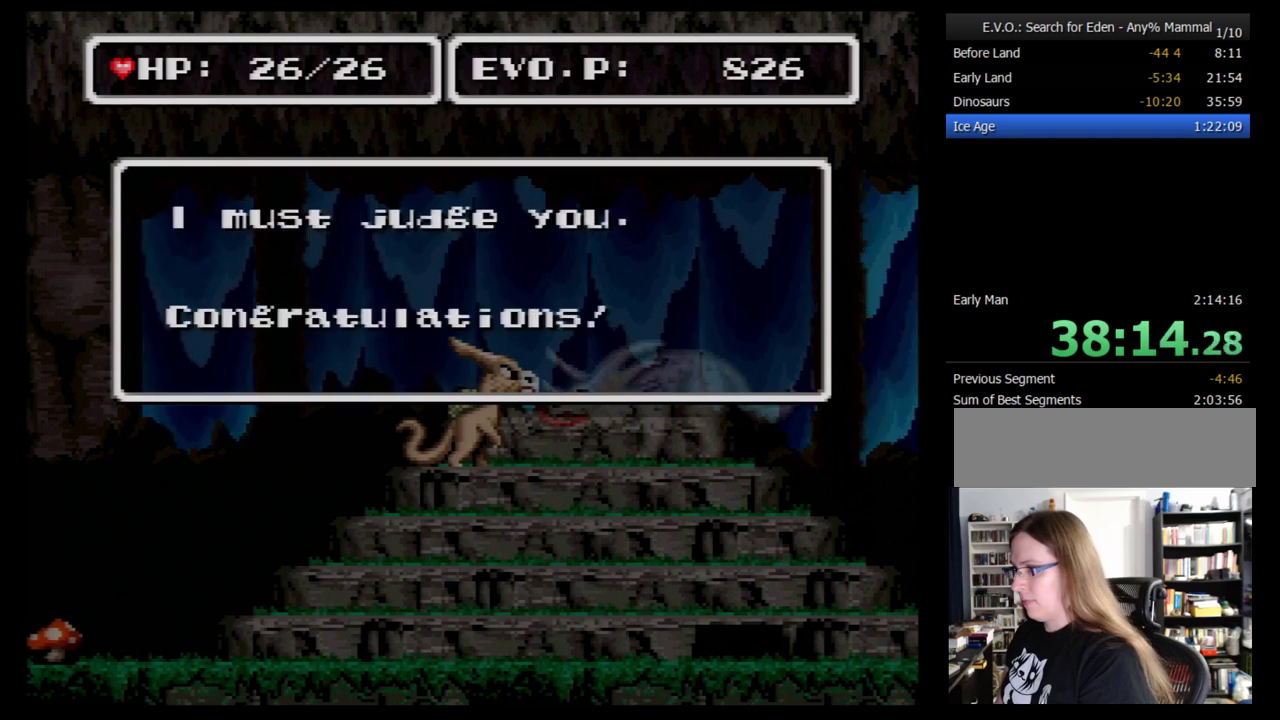
{"buttons": ["B"], "events": [[69, "B", "down"], [138, "B", "up"], [190, "B", "down"], [276, "B", "up"], [345, "B", "down"], [431, "B", "up"], [500, "B", "down"]]}
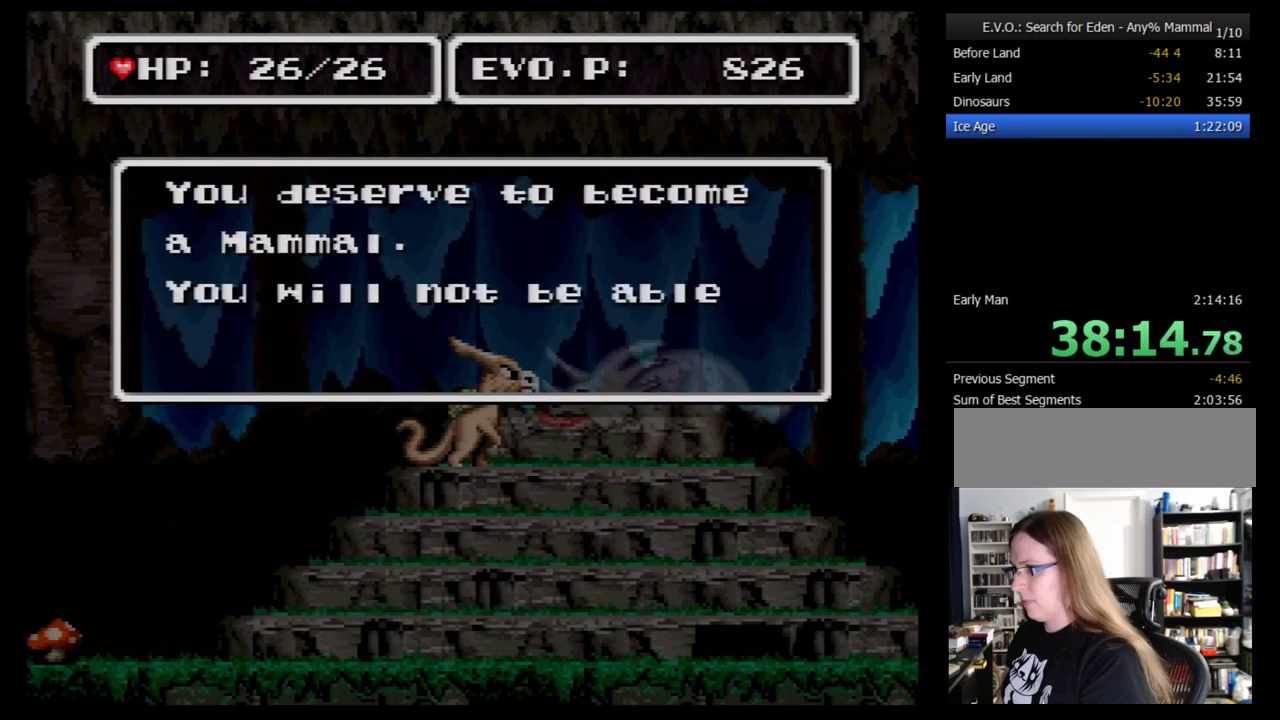
{"buttons": ["B"], "events": [[103, "B", "up"], [155, "B", "down"], [224, "B", "up"], [276, "B", "down"], [362, "B", "up"], [466, "B", "down"]]}
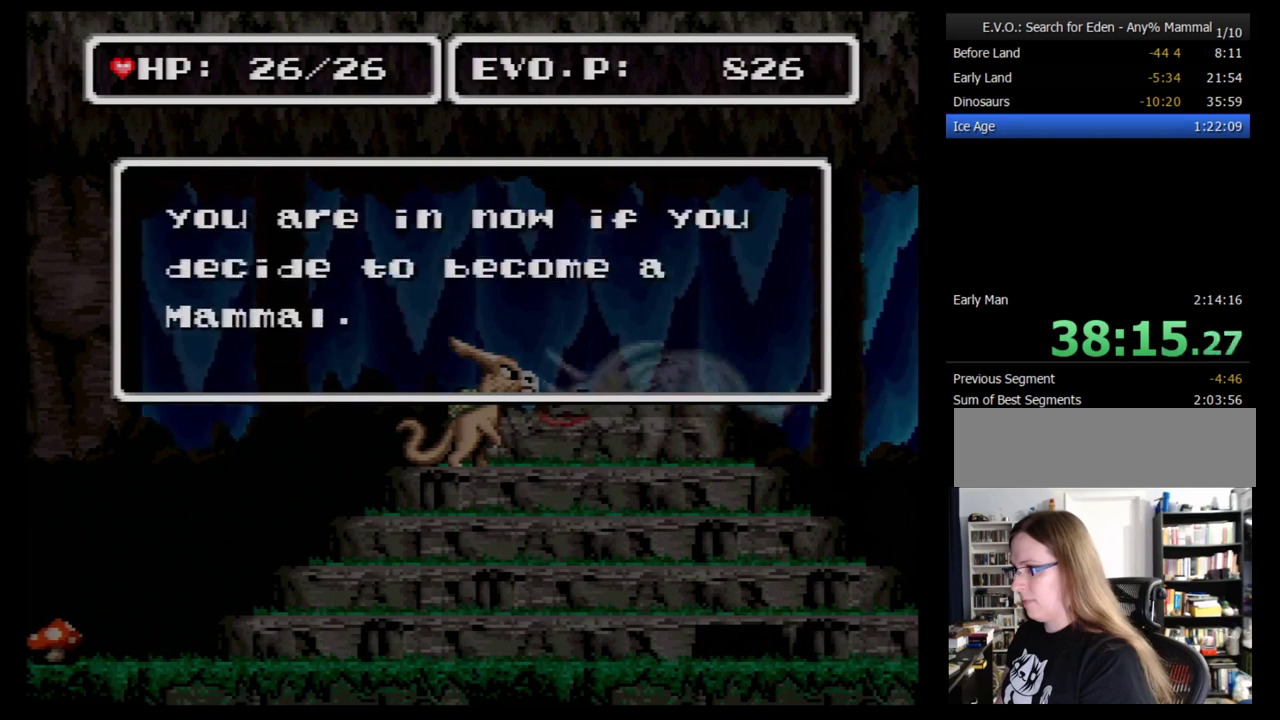
{"buttons": [], "events": [[34, "B", "up"], [103, "B", "down"], [155, "B", "up"], [259, "B", "down"], [310, "B", "up"], [397, "B", "down"], [466, "B", "up"]]}
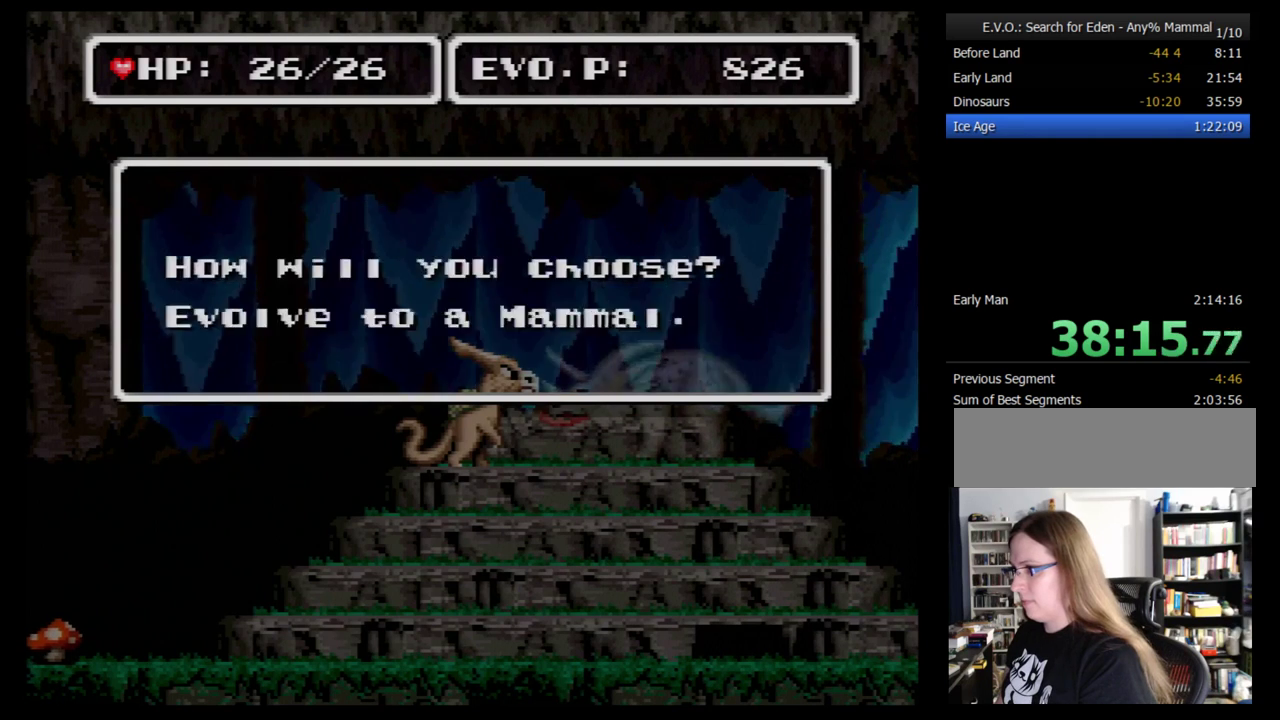
{"buttons": ["B"], "events": [[34, "B", "down"], [121, "B", "up"], [224, "B", "down"], [276, "B", "up"], [362, "B", "down"], [431, "B", "up"], [500, "B", "down"]]}
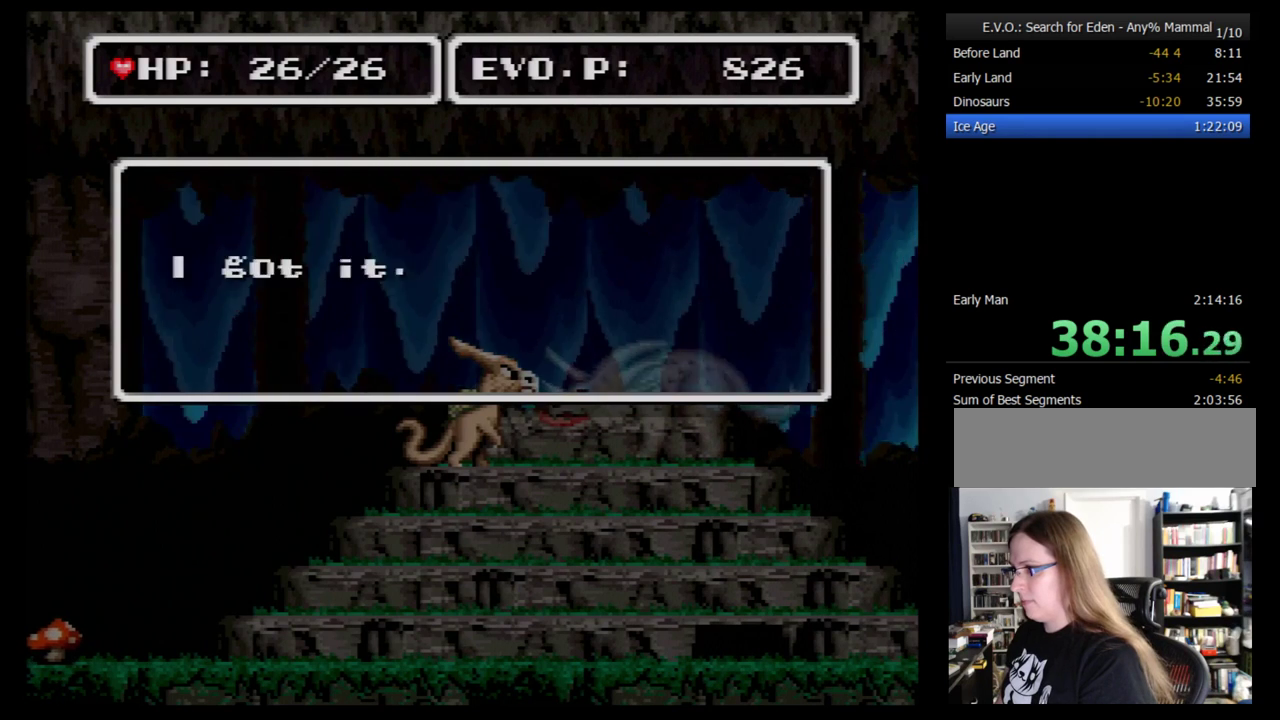
{"buttons": ["B"], "events": [[86, "B", "up"], [155, "B", "down"], [397, "B", "up"], [466, "B", "down"]]}
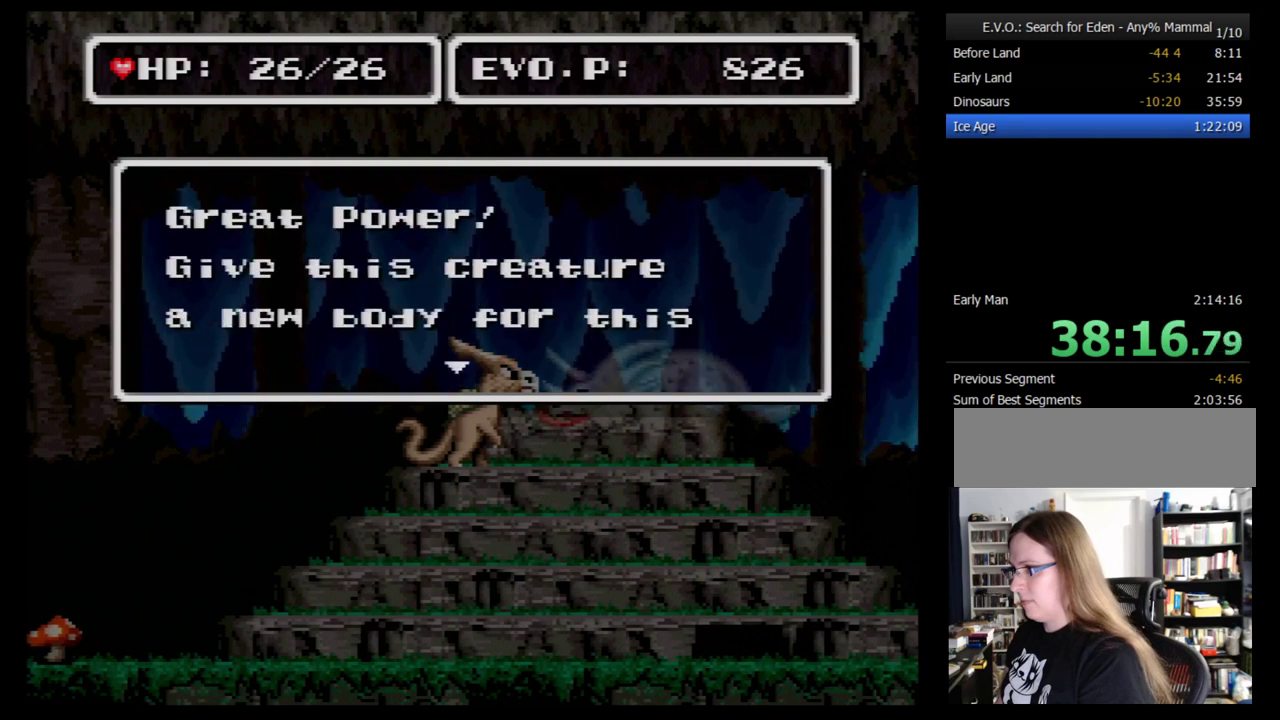
{"buttons": [], "events": [[34, "B", "up"], [86, "B", "down"], [190, "B", "up"], [259, "B", "down"], [328, "B", "up"], [397, "B", "down"], [500, "B", "up"]]}
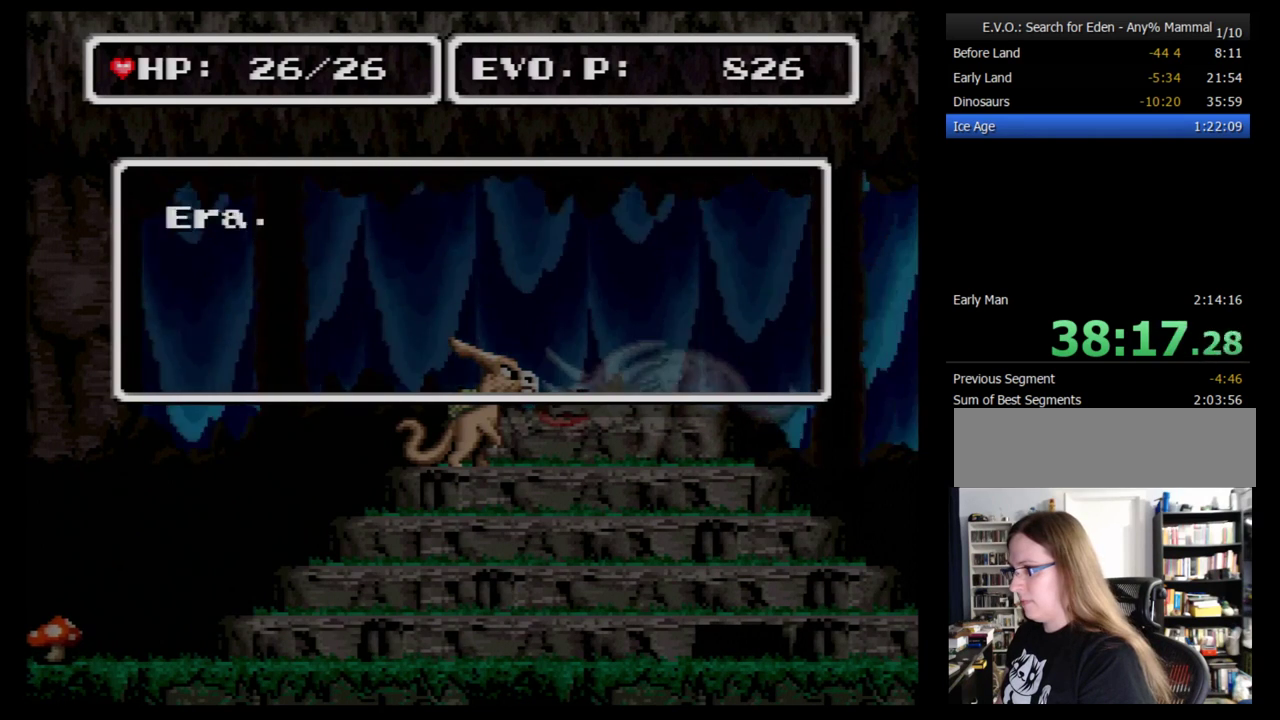
{"buttons": [], "events": [[52, "B", "down"], [155, "B", "up"]]}
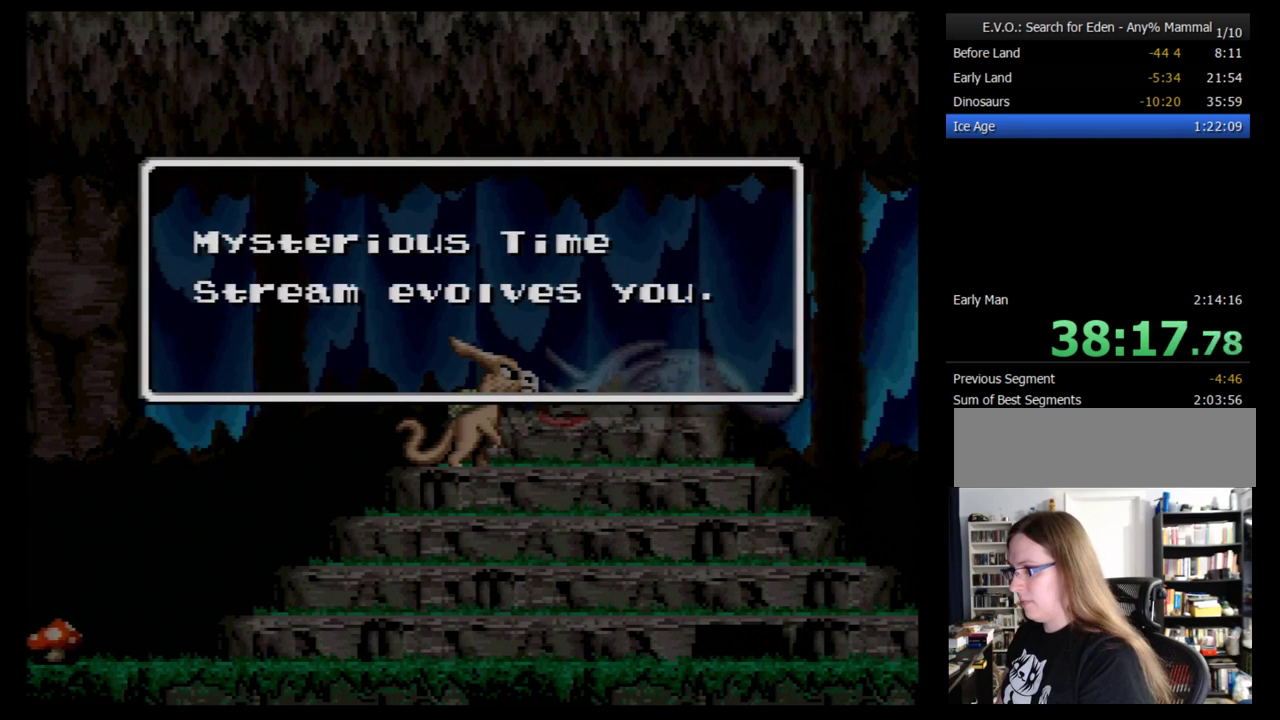
{"buttons": [], "events": []}
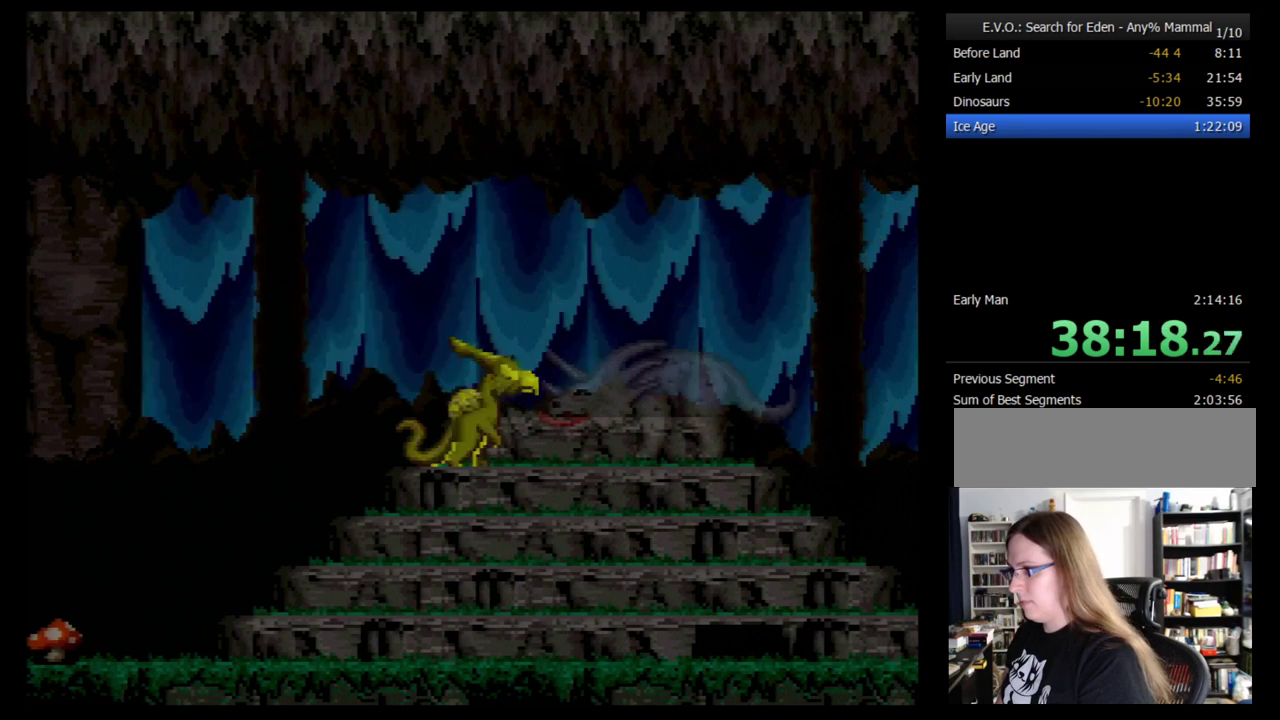
{"buttons": [], "events": []}